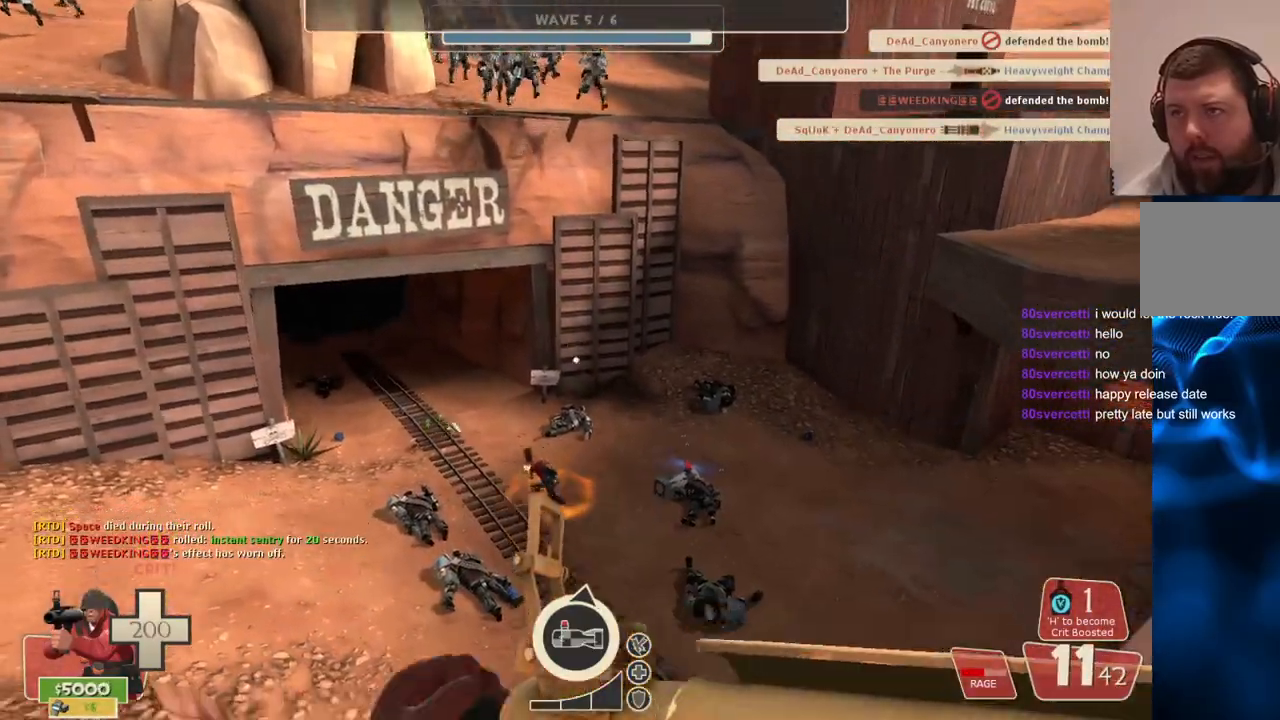
Gameplay with a controller (PlayStation layout); each line is a JSON object with the inputs held at the frame after it. "events" lists button and stick changes between this image and that frame as [ms after this image, input, new state], when the widget could be followed in between.
{"buttons": [], "left_stick": "center", "right_stick": "center", "events": [[117, "left_stick", "center"]]}
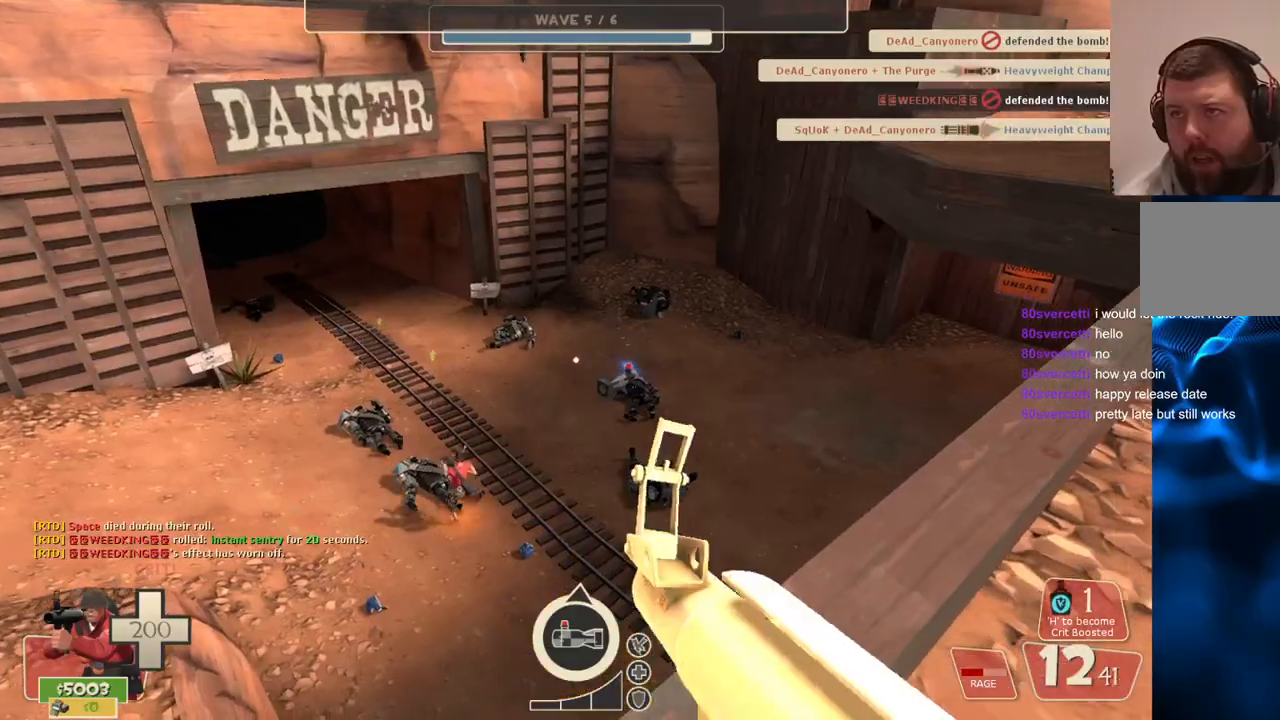
{"buttons": ["R2"], "left_stick": "center", "right_stick": "center", "events": [[283, "R2", "down"], [417, "left_stick", "down"], [467, "left_stick", "center"]]}
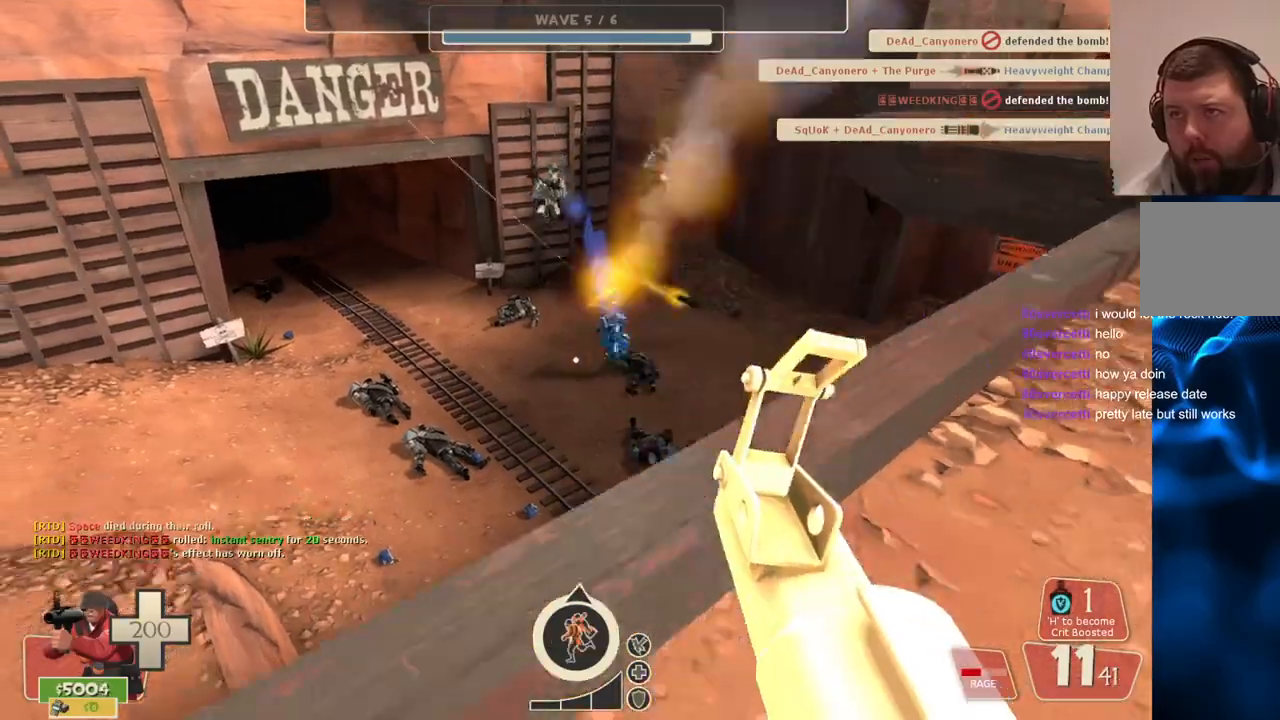
{"buttons": ["R2"], "left_stick": "center", "right_stick": "center", "events": [[233, "left_stick", "up"], [467, "left_stick", "center"]]}
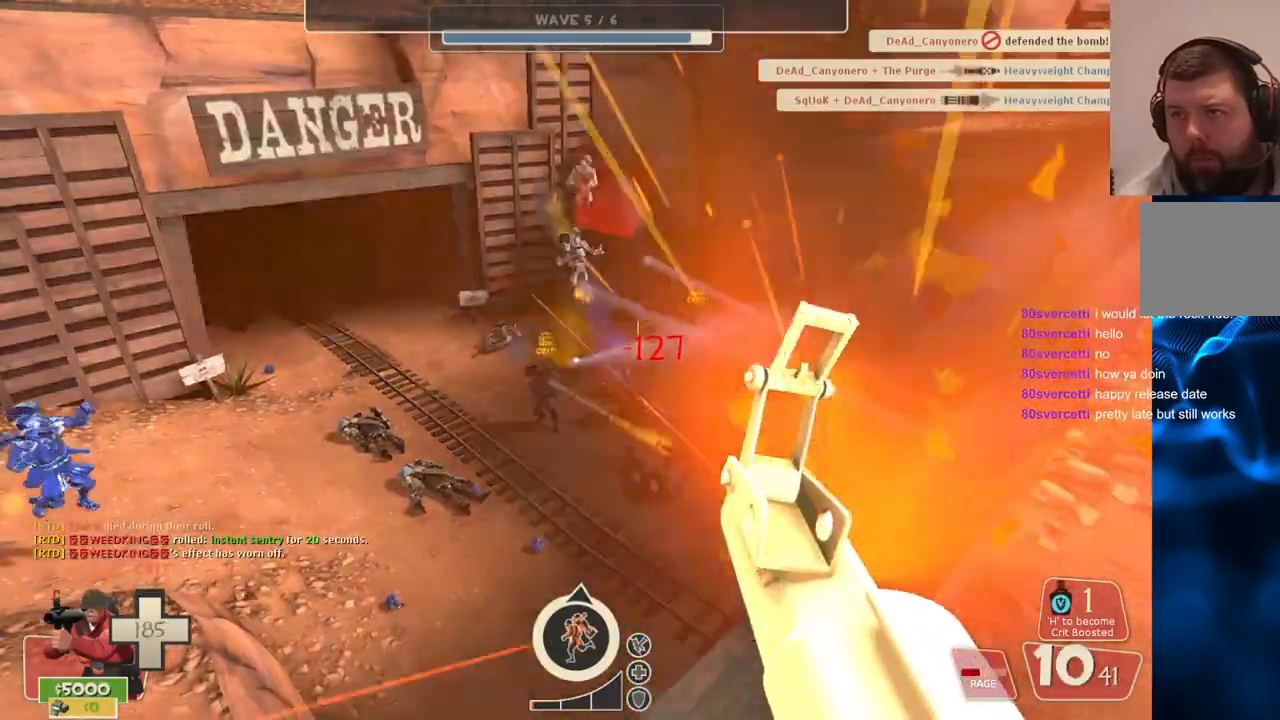
{"buttons": ["R2"], "left_stick": "center", "right_stick": "center", "events": []}
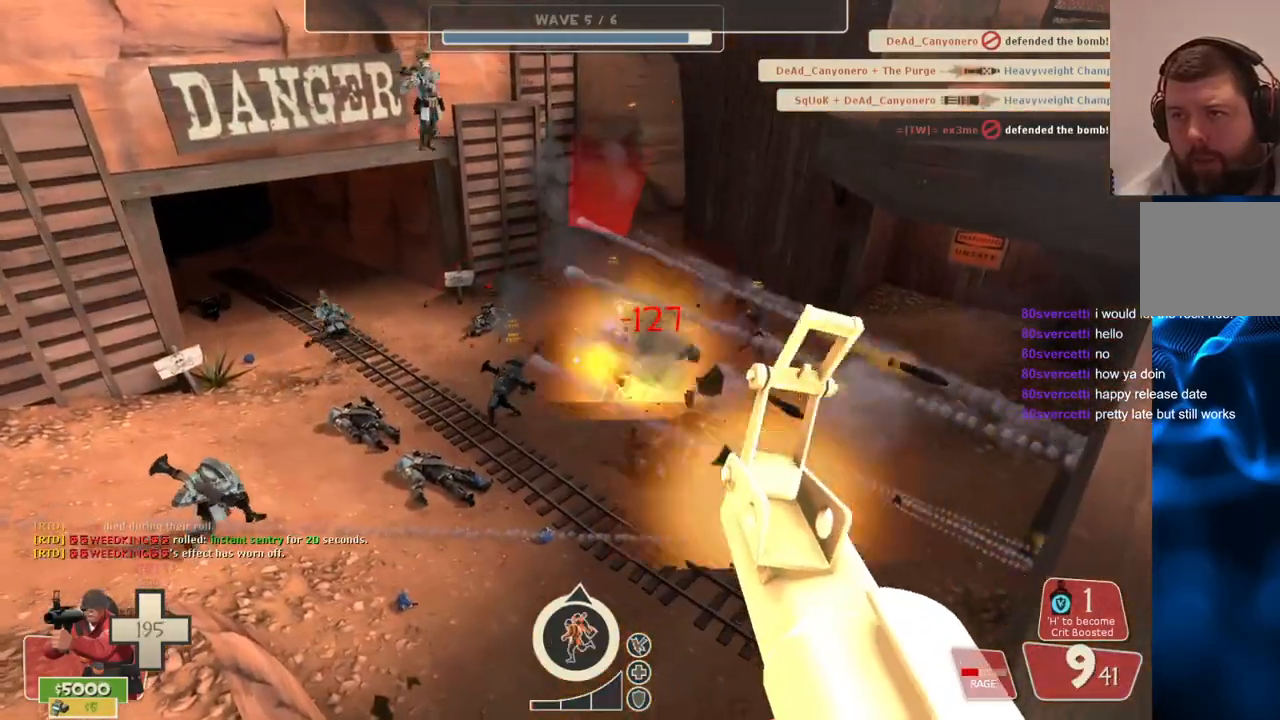
{"buttons": ["R2"], "left_stick": "center", "right_stick": "center", "events": []}
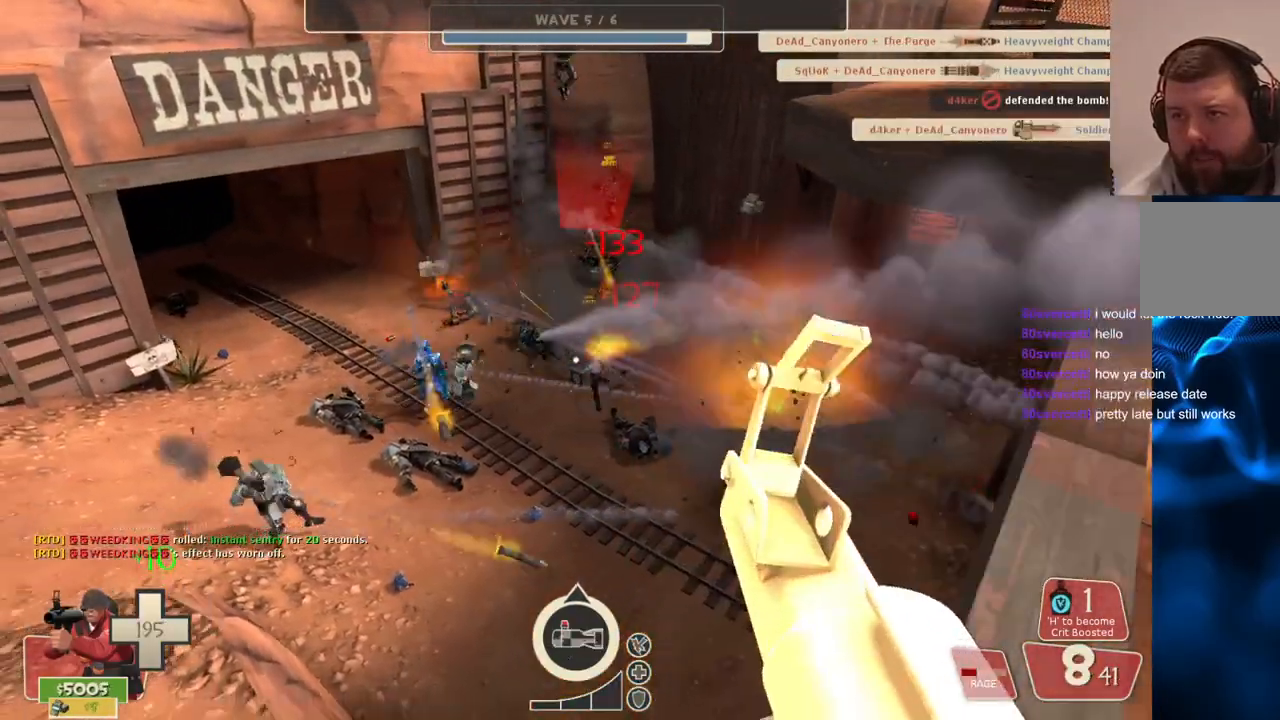
{"buttons": ["R2"], "left_stick": "center", "right_stick": "center", "events": []}
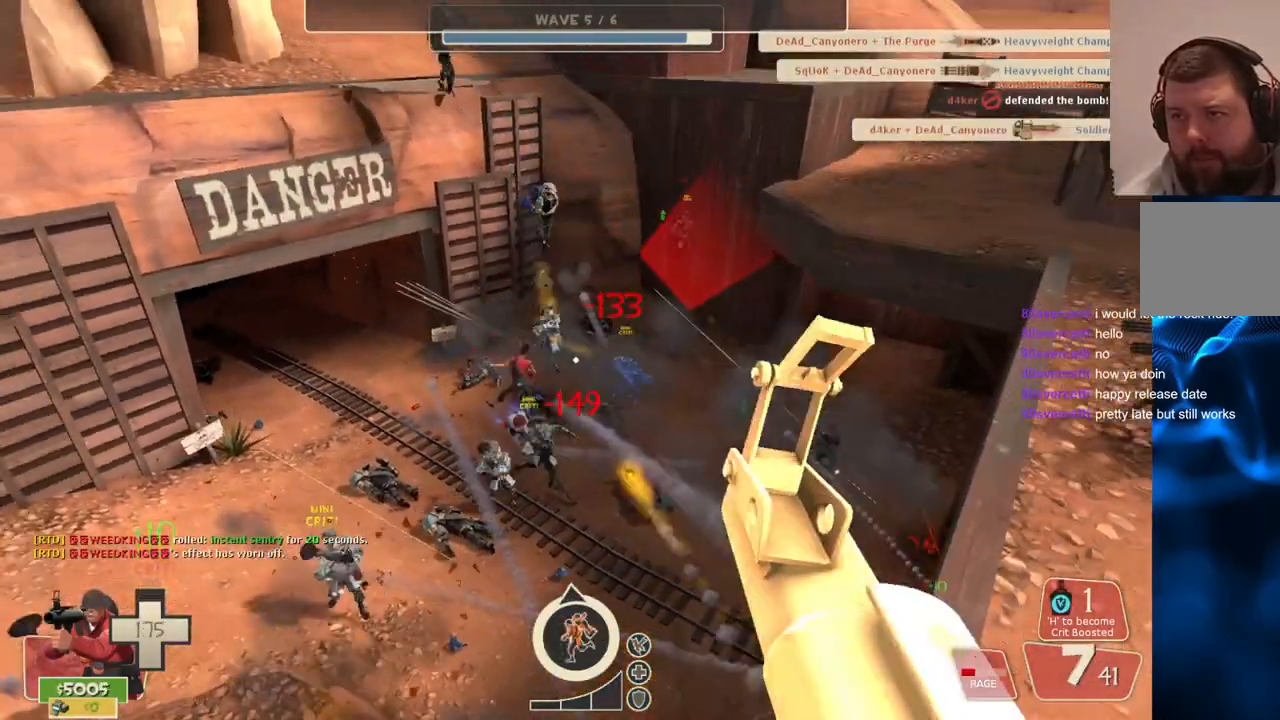
{"buttons": ["R2"], "left_stick": "center", "right_stick": "center", "events": []}
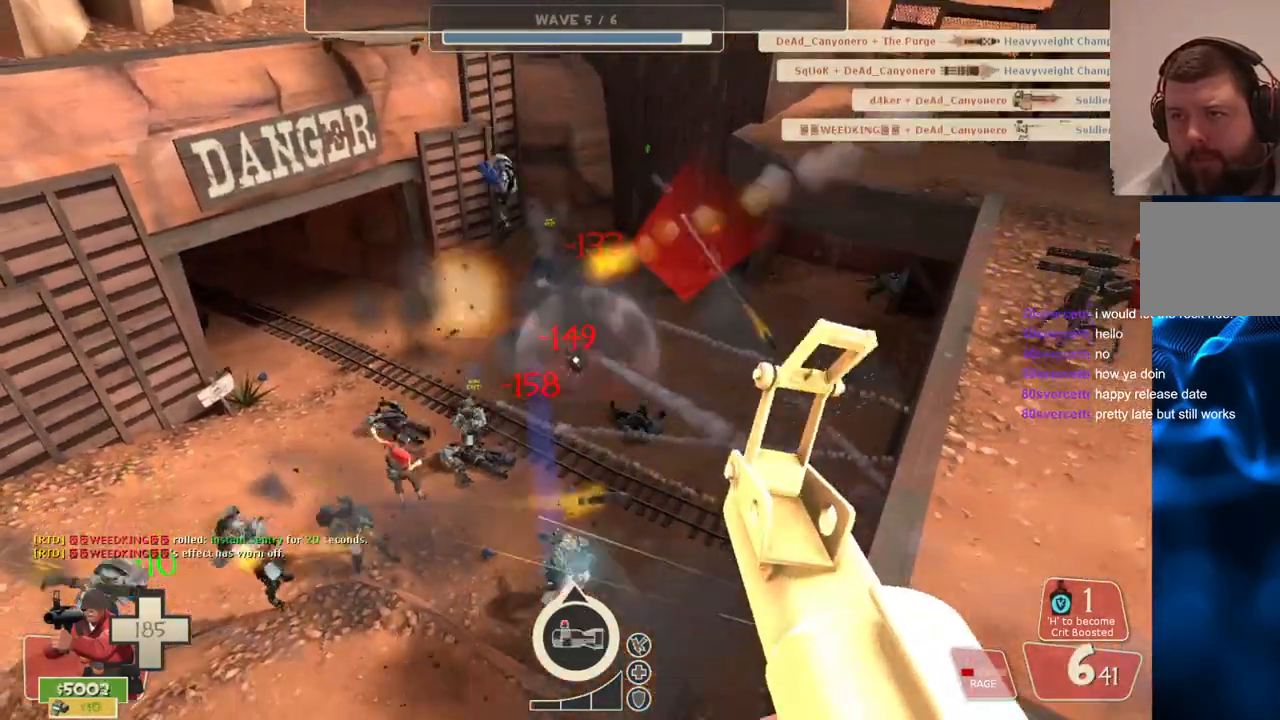
{"buttons": ["R2"], "left_stick": "center", "right_stick": "center", "events": []}
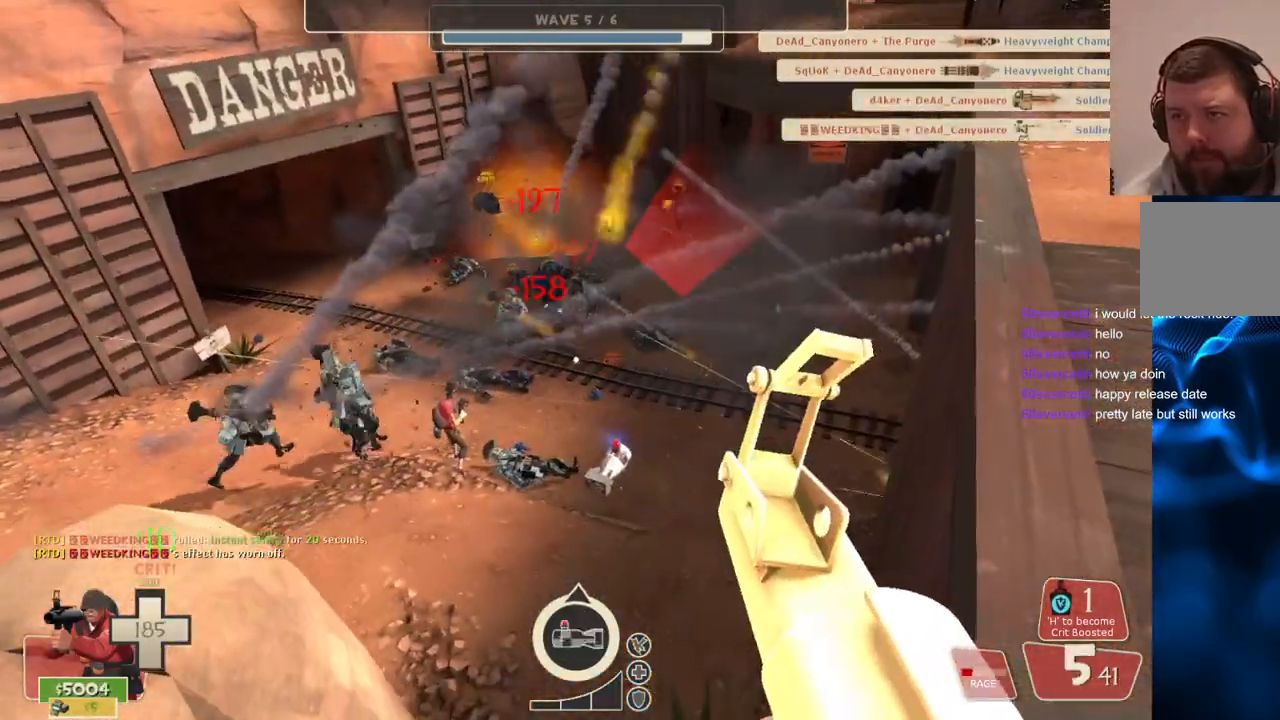
{"buttons": ["R2"], "left_stick": "center", "right_stick": "center", "events": []}
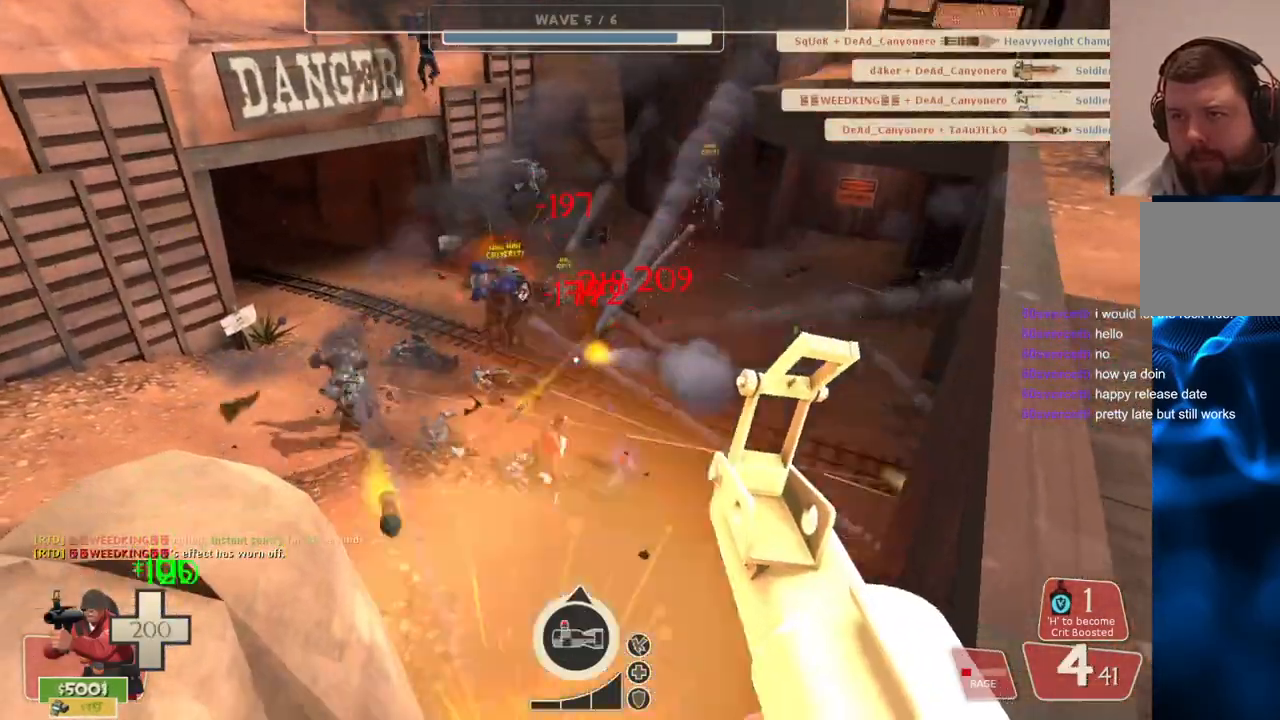
{"buttons": ["R2"], "left_stick": "down-right", "right_stick": "center", "events": [[433, "left_stick", "down-right"]]}
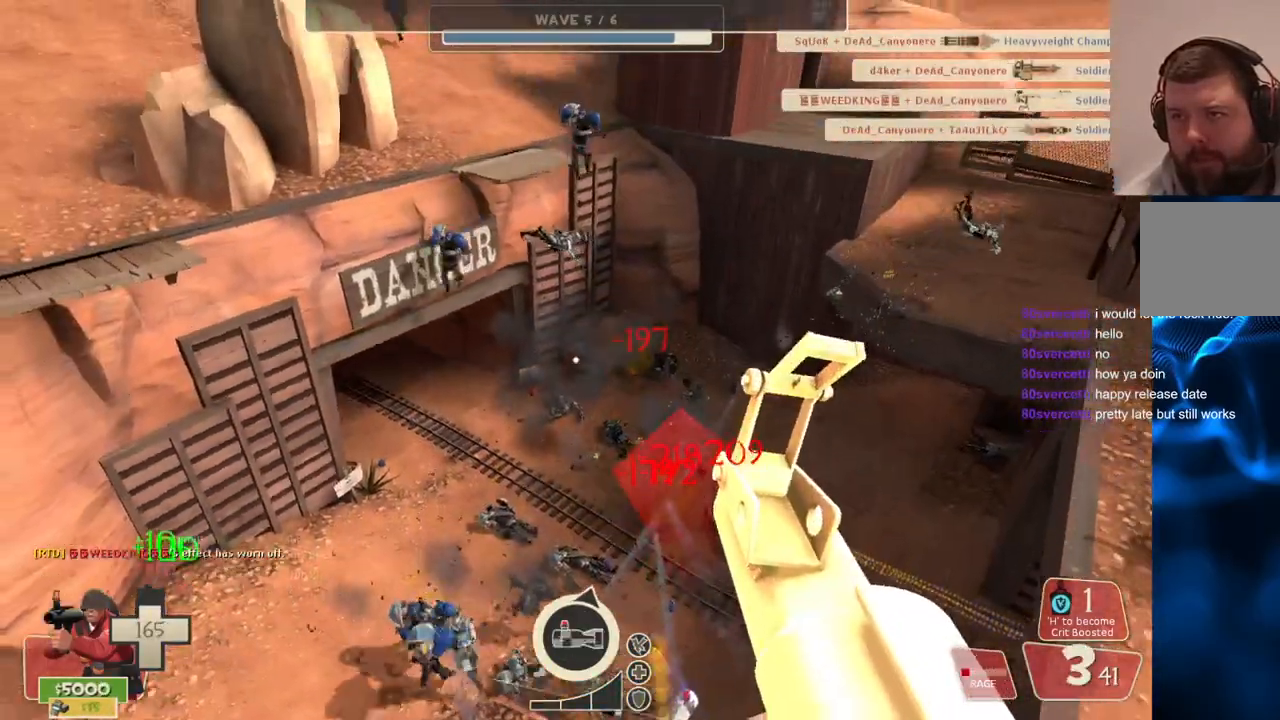
{"buttons": [], "left_stick": "down-right", "right_stick": "up", "events": [[83, "R2", "up"], [367, "right_stick", "up"]]}
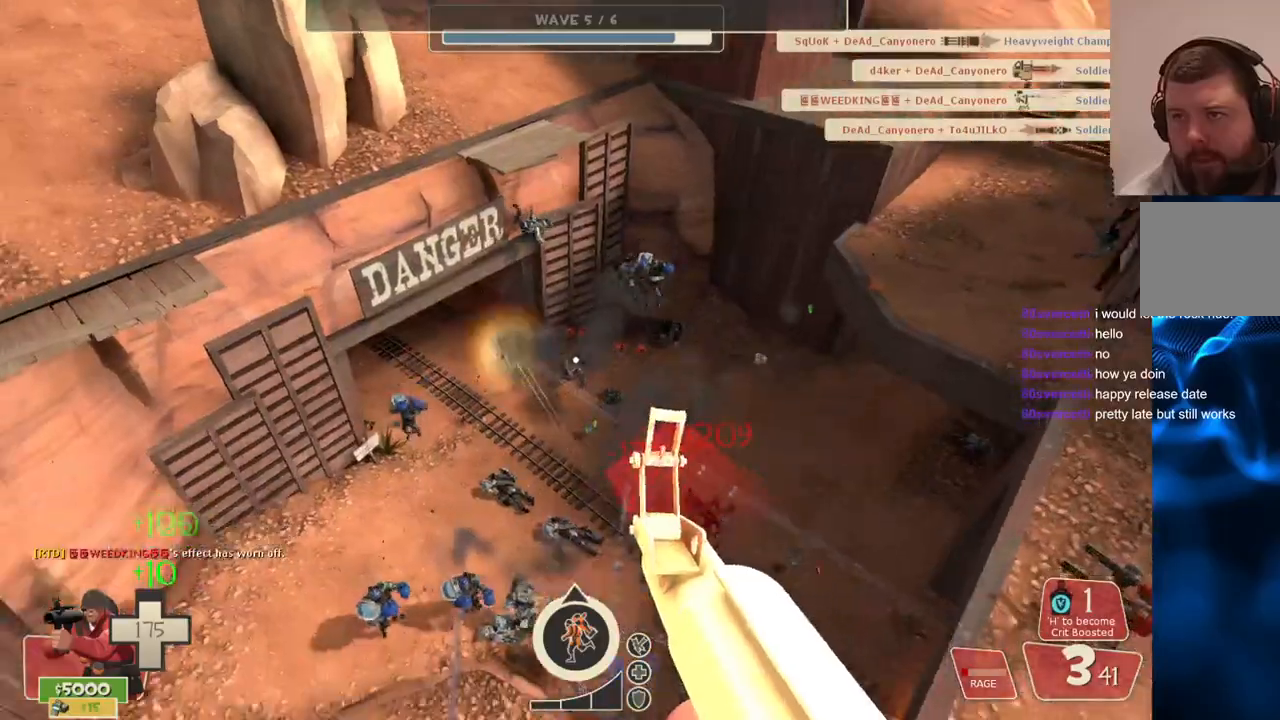
{"buttons": [], "left_stick": "down-right", "right_stick": "up", "events": [[300, "R2", "down"], [483, "R2", "up"]]}
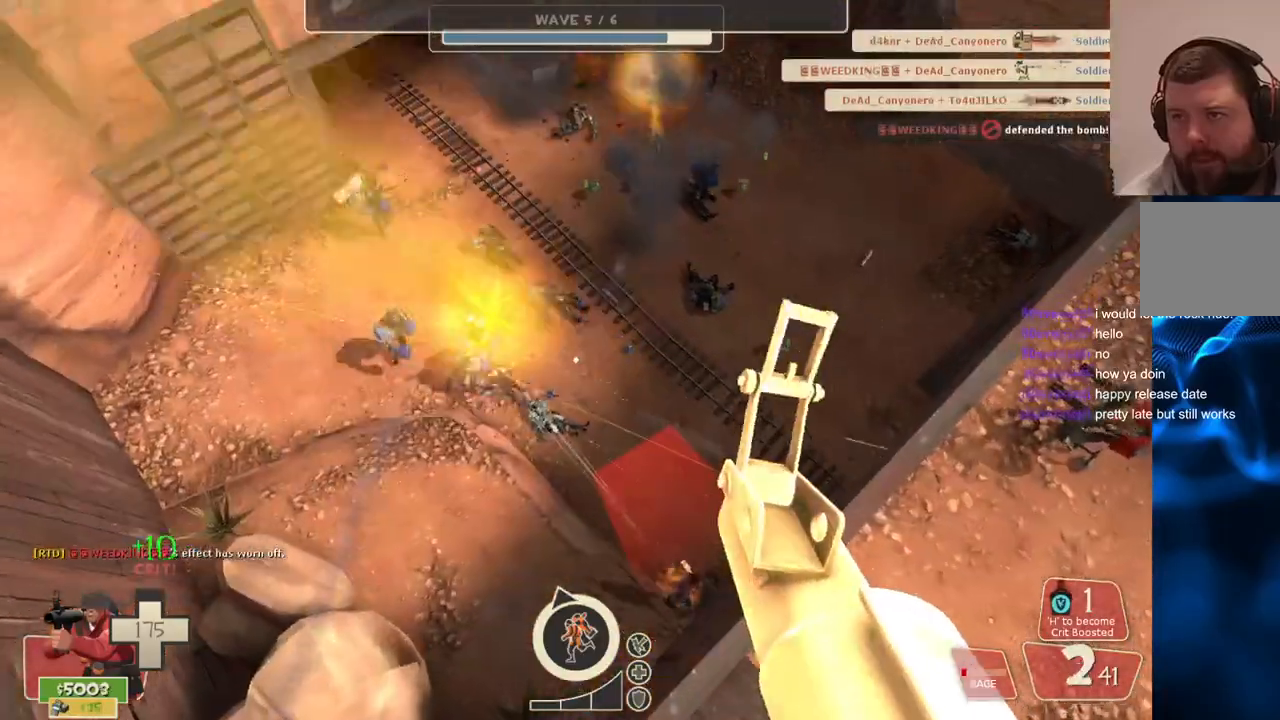
{"buttons": [], "left_stick": "down-right", "right_stick": "center", "events": [[283, "right_stick", "center"]]}
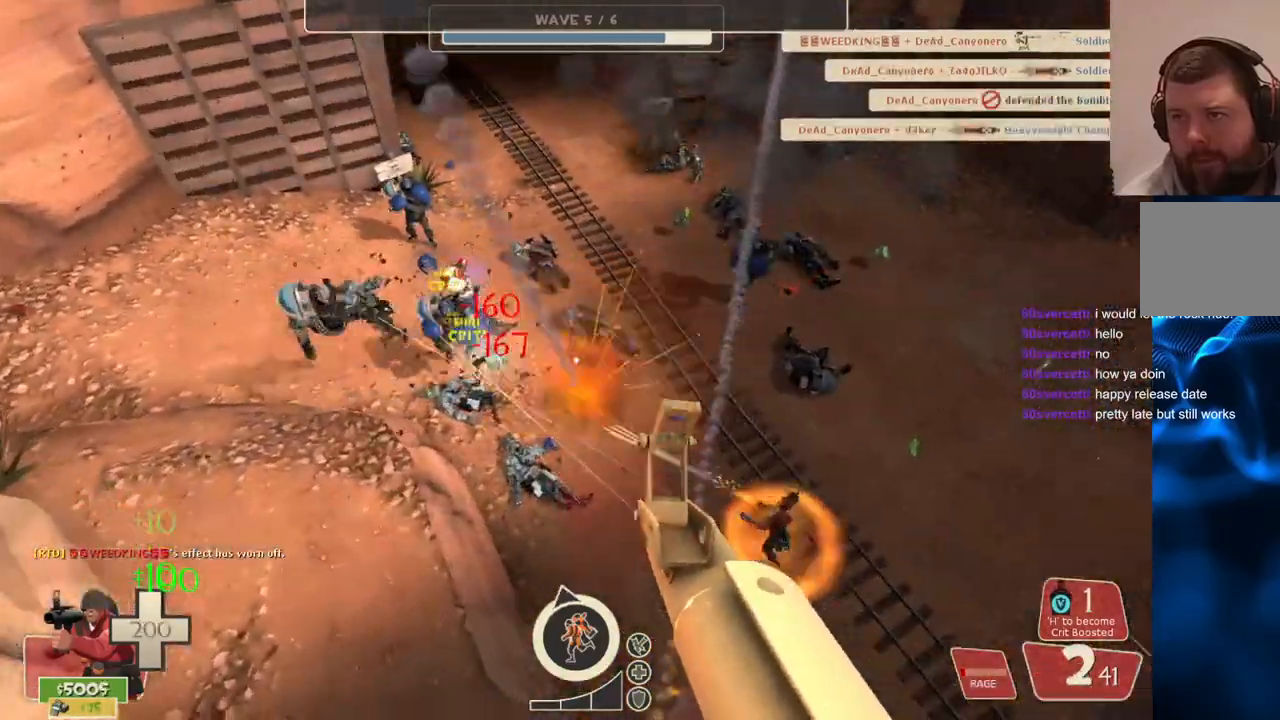
{"buttons": [], "left_stick": "down-right", "right_stick": "center", "events": [[33, "SQUARE", "down"], [100, "SQUARE", "up"], [183, "SQUARE", "down"], [267, "SQUARE", "up"], [333, "SQUARE", "down"], [433, "SQUARE", "up"]]}
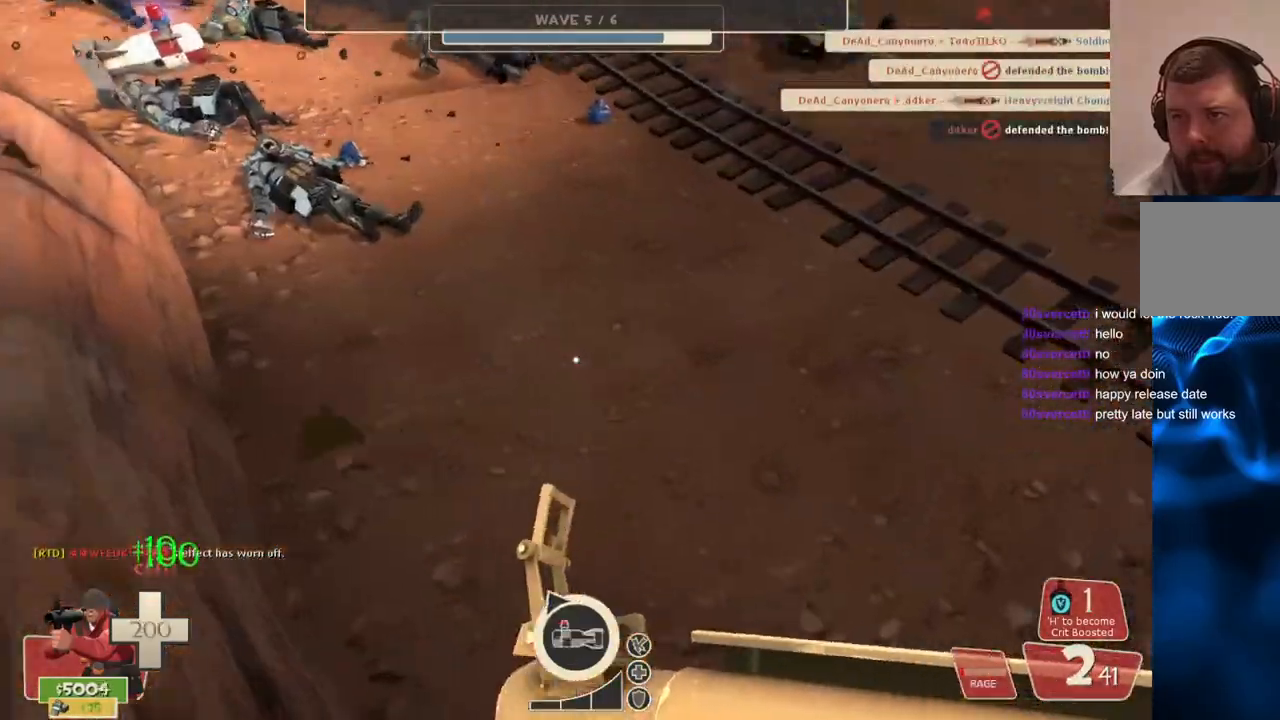
{"buttons": [], "left_stick": "right", "right_stick": "center", "events": [[100, "right_stick", "down"], [183, "right_stick", "center"], [267, "left_stick", "right"]]}
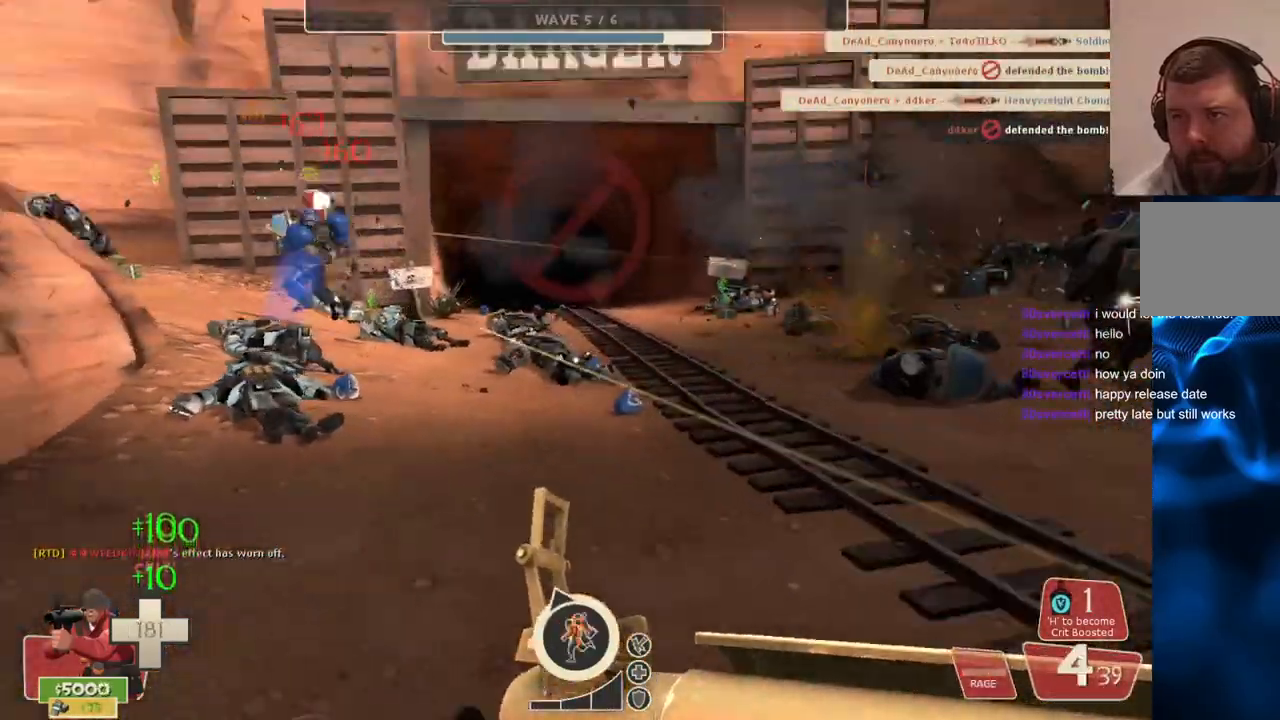
{"buttons": ["R2"], "left_stick": "right", "right_stick": "down-right", "events": [[167, "right_stick", "right"], [300, "right_stick", "down-right"], [450, "R2", "down"]]}
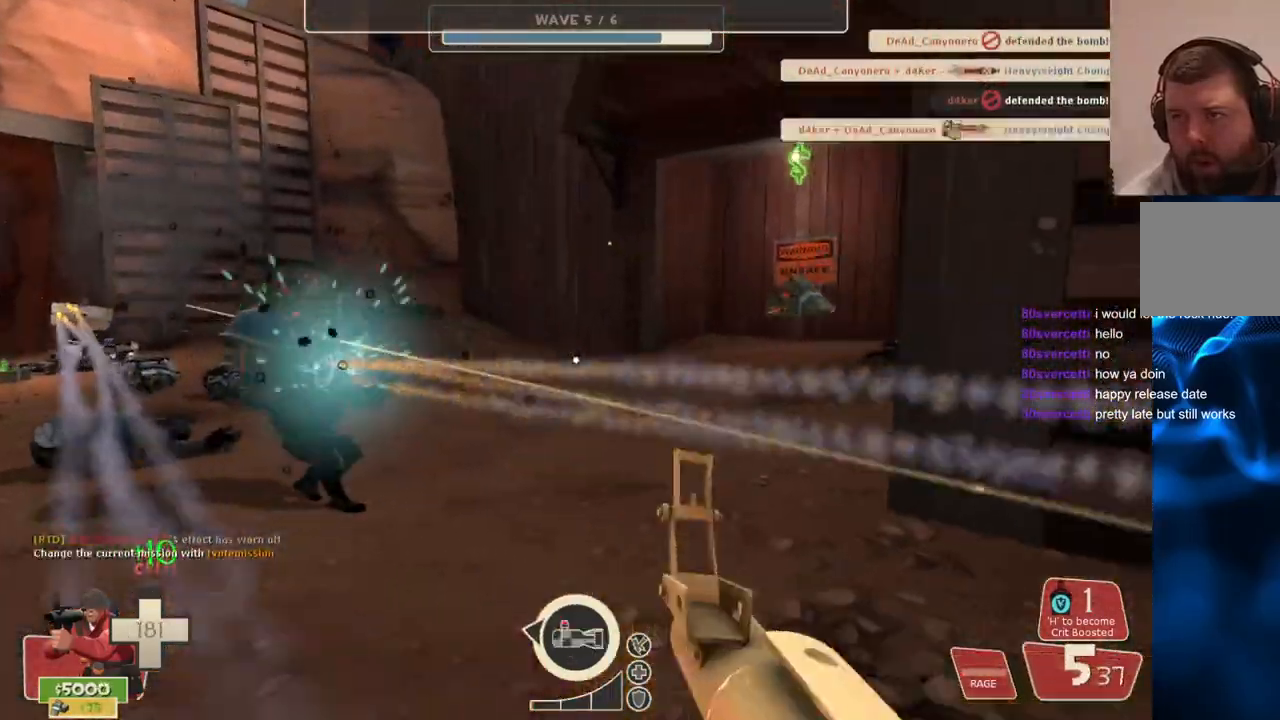
{"buttons": [], "left_stick": "down-right", "right_stick": "center", "events": [[33, "left_stick", "down-right"], [133, "R2", "up"], [300, "right_stick", "left"], [500, "right_stick", "center"]]}
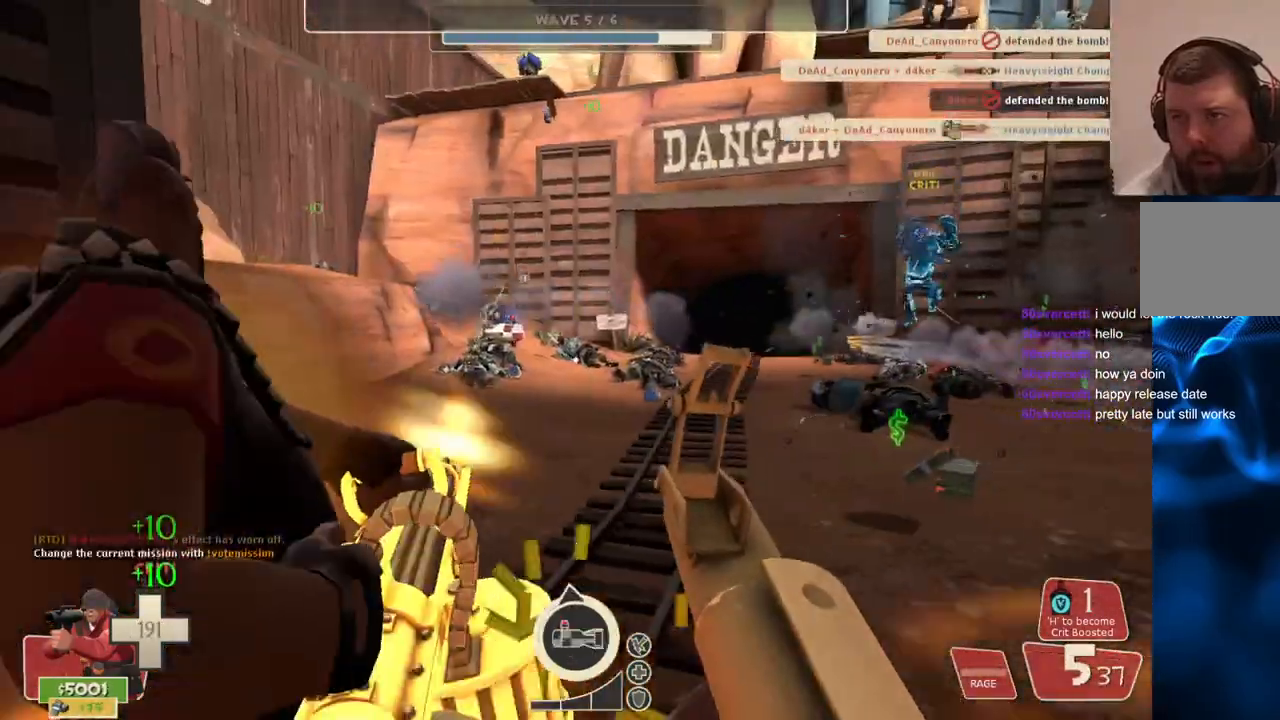
{"buttons": ["R2"], "left_stick": "down-left", "right_stick": "center", "events": [[83, "left_stick", "right"], [233, "left_stick", "down-right"], [250, "R2", "down"], [450, "left_stick", "down-left"]]}
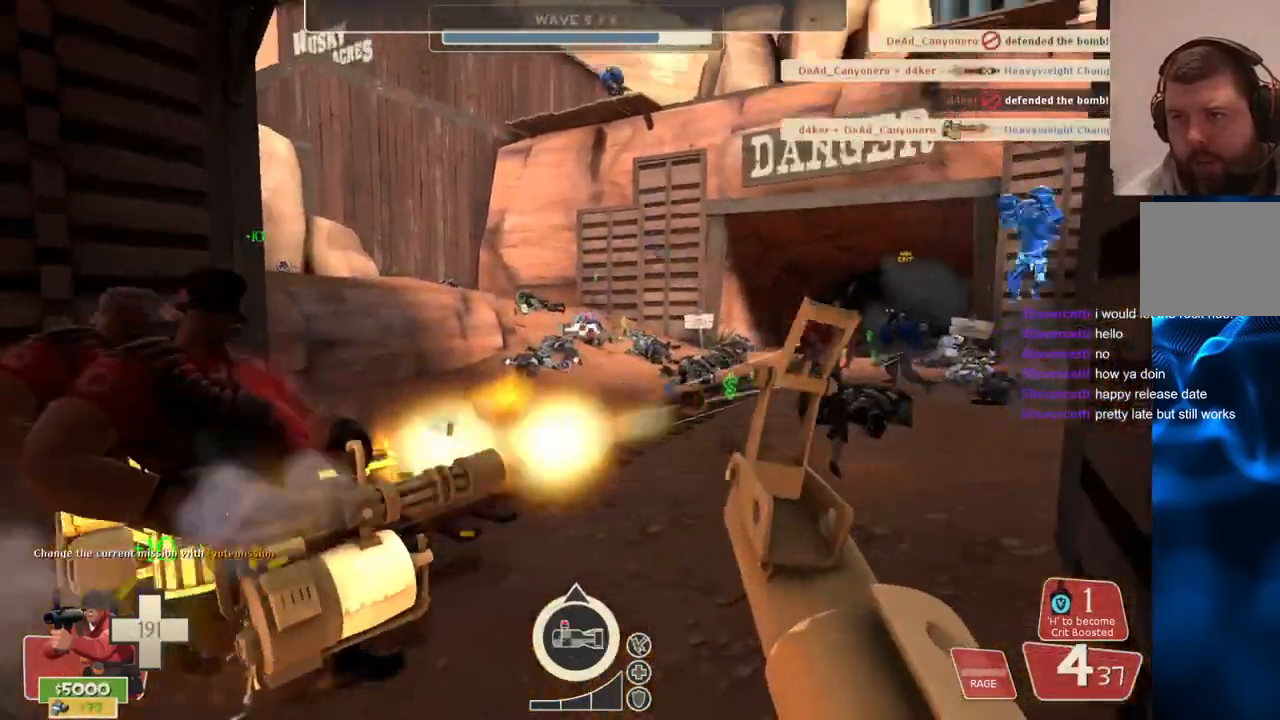
{"buttons": ["R2"], "left_stick": "down-left", "right_stick": "center", "events": []}
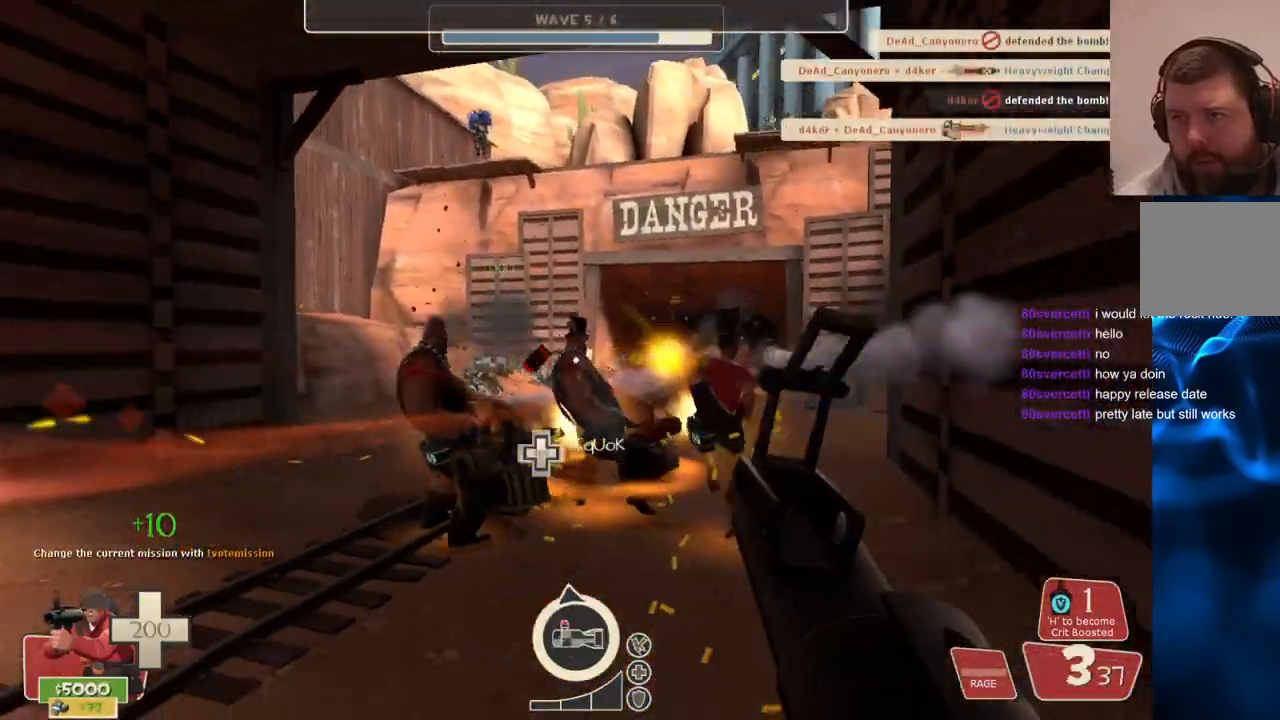
{"buttons": ["SQUARE"], "left_stick": "left", "right_stick": "center", "events": [[83, "R2", "up"], [183, "SQUARE", "down"], [267, "SQUARE", "up"], [350, "SQUARE", "down"], [433, "SQUARE", "up"], [433, "left_stick", "left"], [483, "SQUARE", "down"]]}
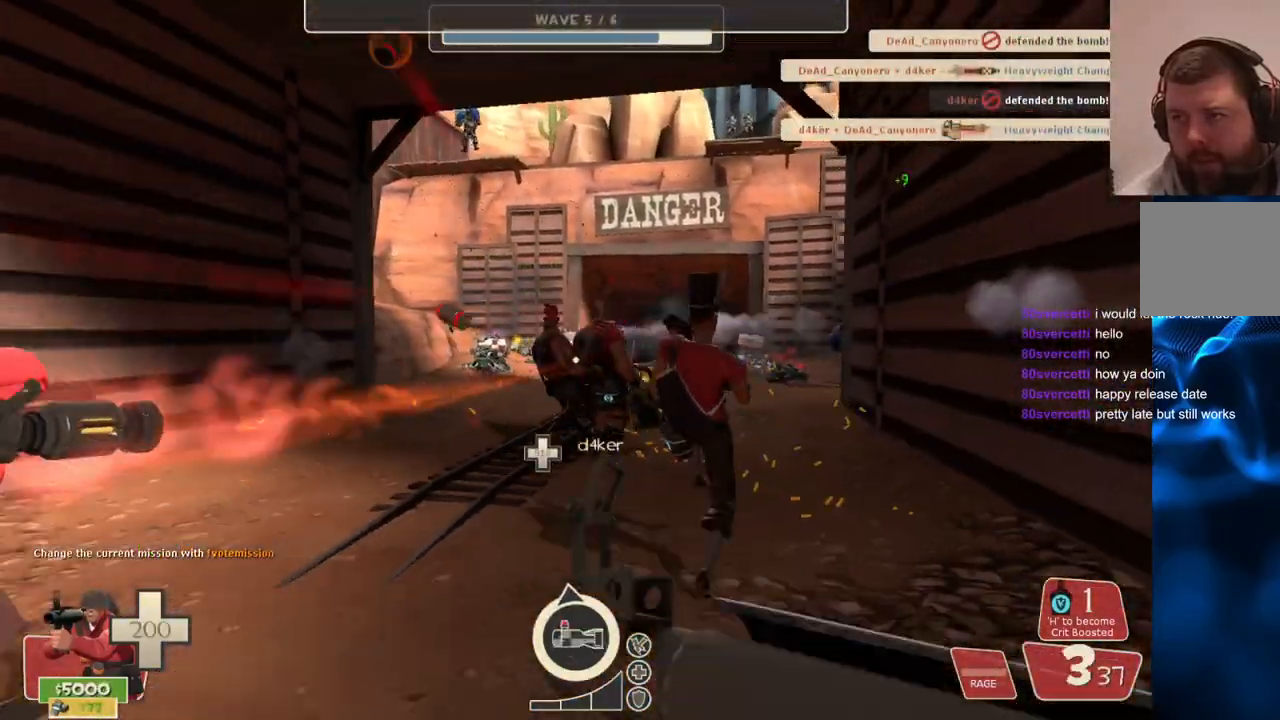
{"buttons": [], "left_stick": "up-left", "right_stick": "right", "events": [[33, "left_stick", "up-left"], [83, "SQUARE", "up"], [200, "SQUARE", "down"], [283, "SQUARE", "up"], [467, "right_stick", "right"]]}
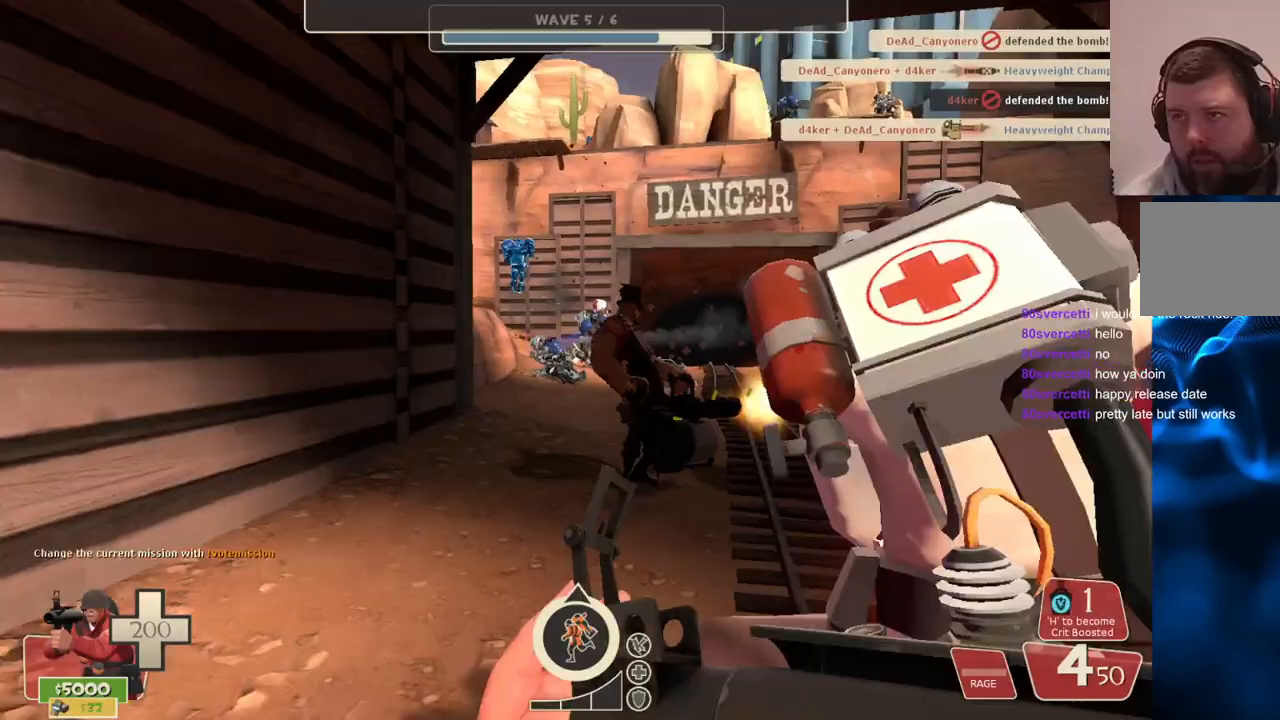
{"buttons": [], "left_stick": "up-right", "right_stick": "center", "events": [[67, "right_stick", "center"], [433, "left_stick", "up-right"]]}
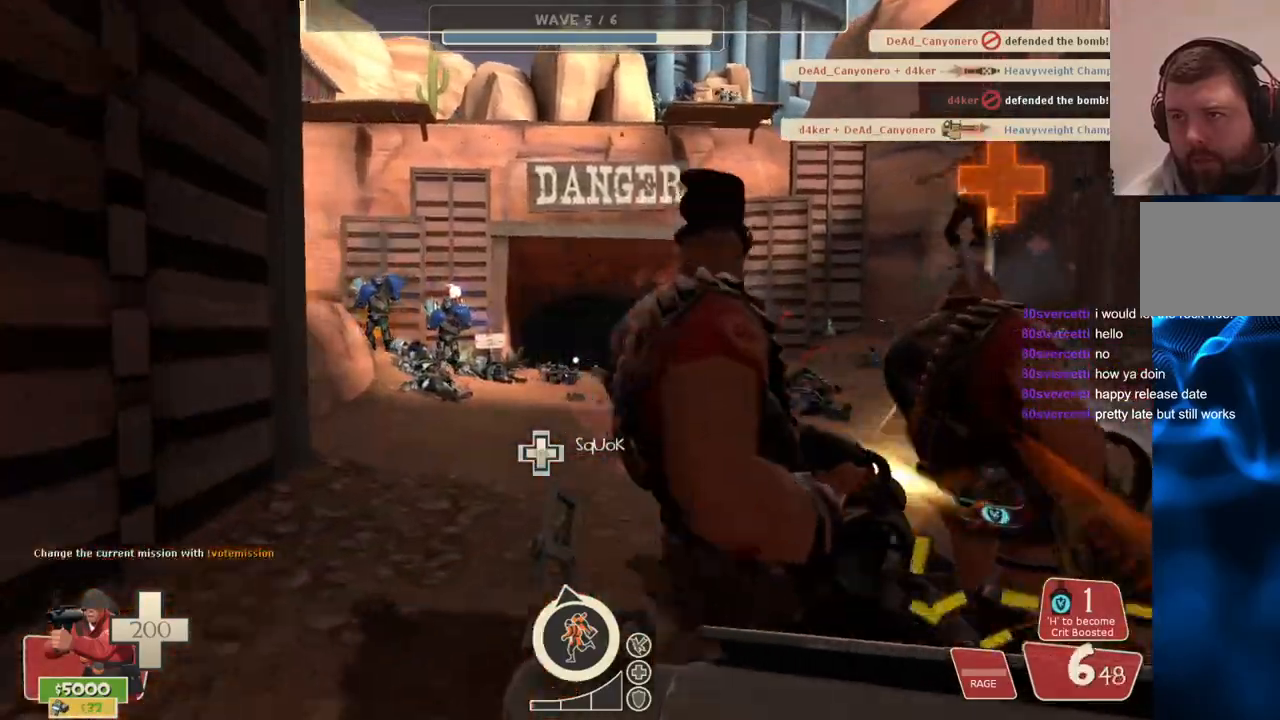
{"buttons": ["R2"], "left_stick": "down-right", "right_stick": "center", "events": [[217, "right_stick", "left"], [350, "R2", "down"], [367, "right_stick", "center"], [450, "left_stick", "down-right"]]}
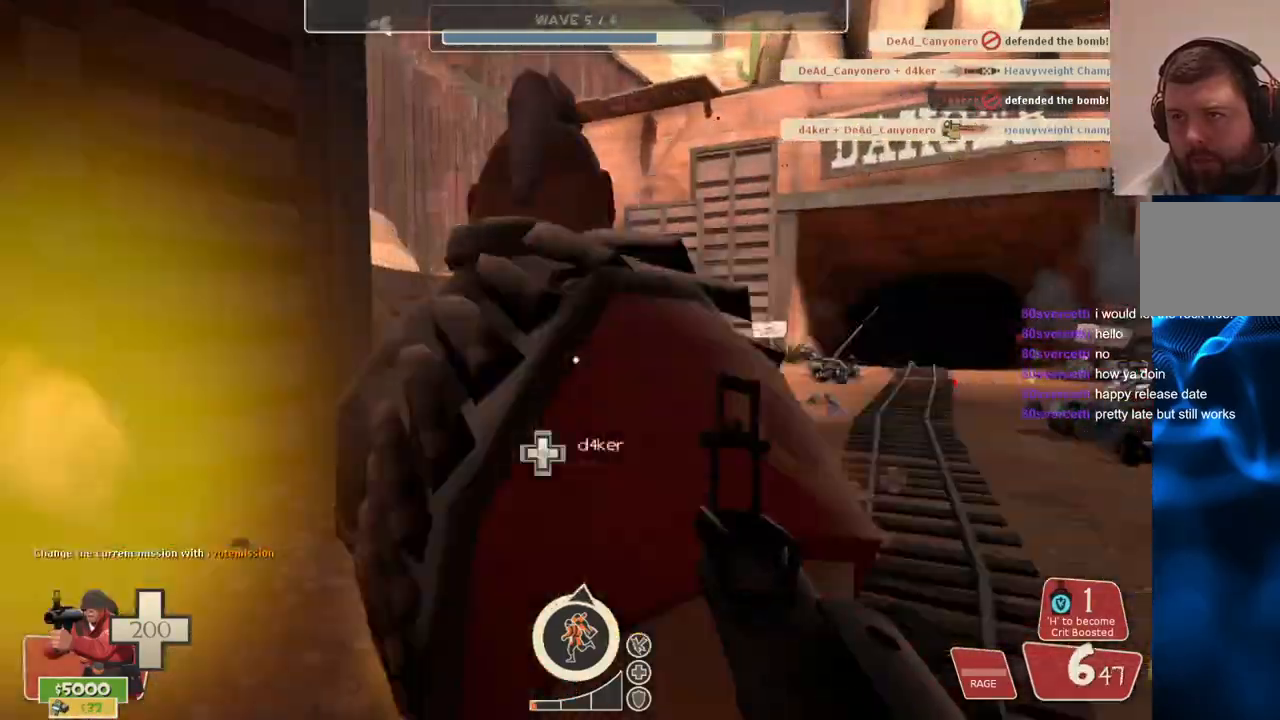
{"buttons": ["R2"], "left_stick": "up", "right_stick": "center", "events": [[133, "left_stick", "up-right"], [300, "left_stick", "up"]]}
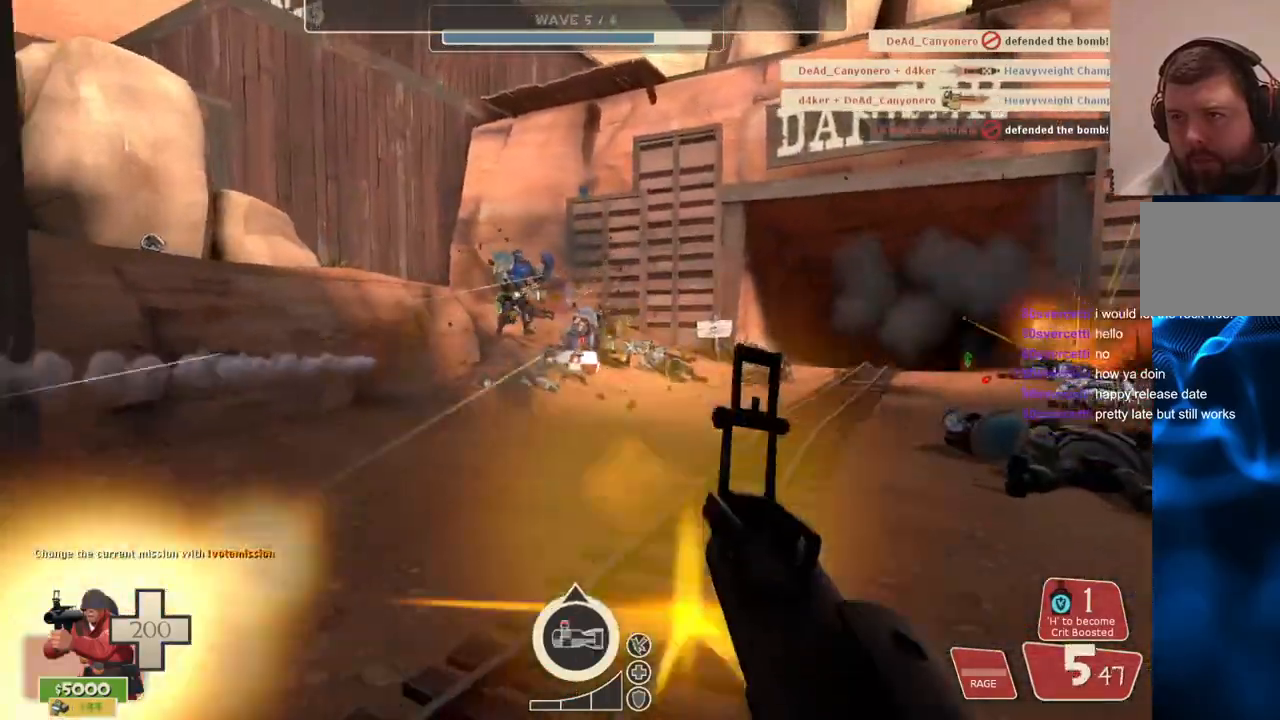
{"buttons": ["R2"], "left_stick": "center", "right_stick": "center", "events": [[483, "left_stick", "center"]]}
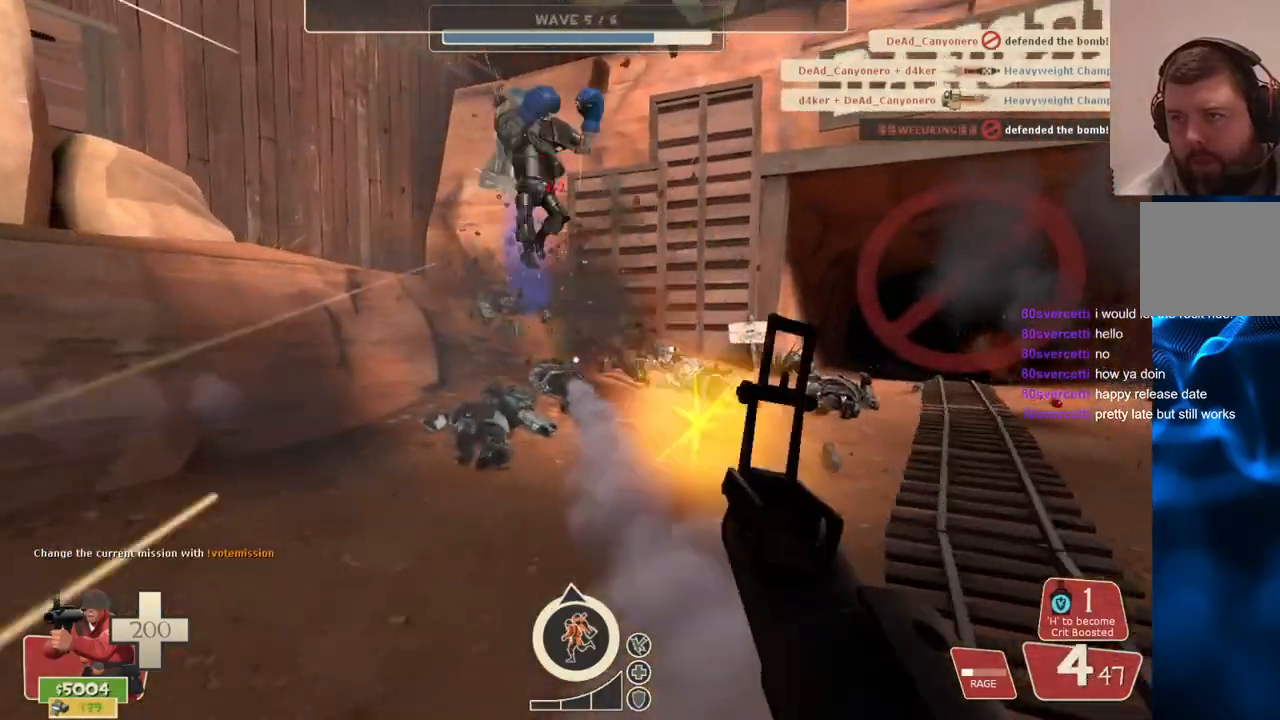
{"buttons": [], "left_stick": "down", "right_stick": "center", "events": [[50, "left_stick", "down"], [433, "R2", "up"]]}
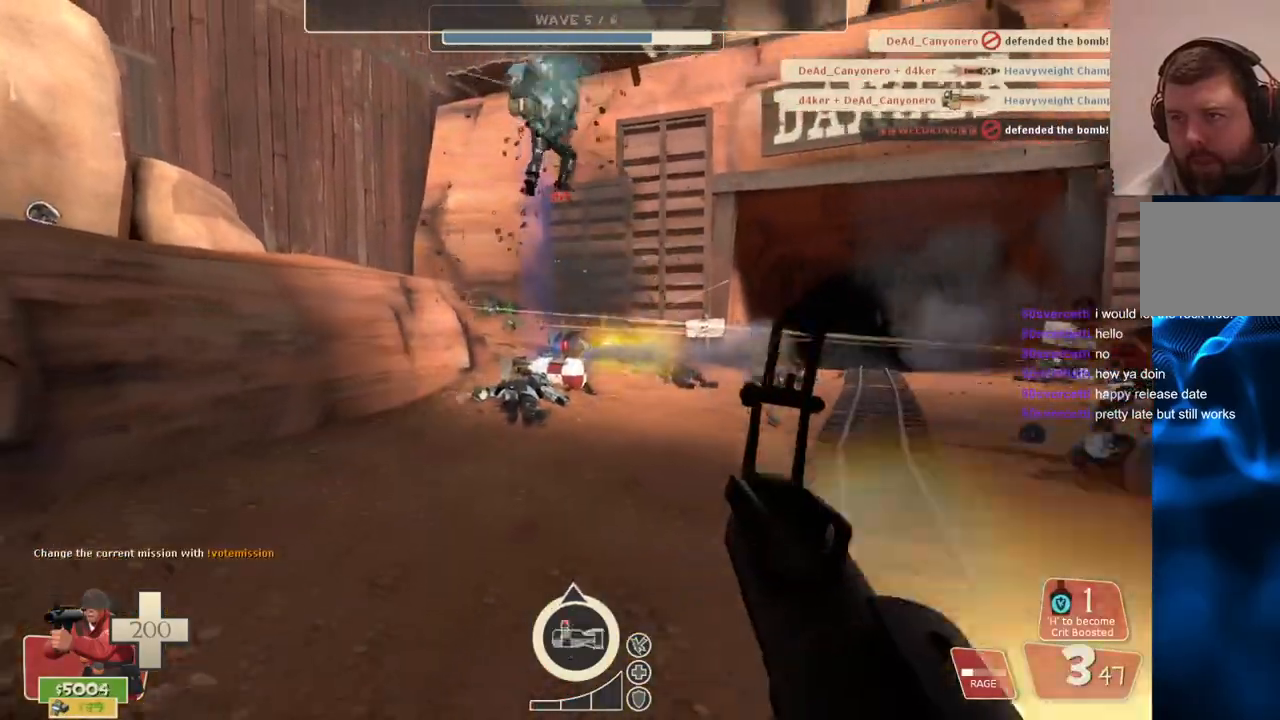
{"buttons": ["R2"], "left_stick": "down", "right_stick": "center", "events": [[50, "R2", "down"]]}
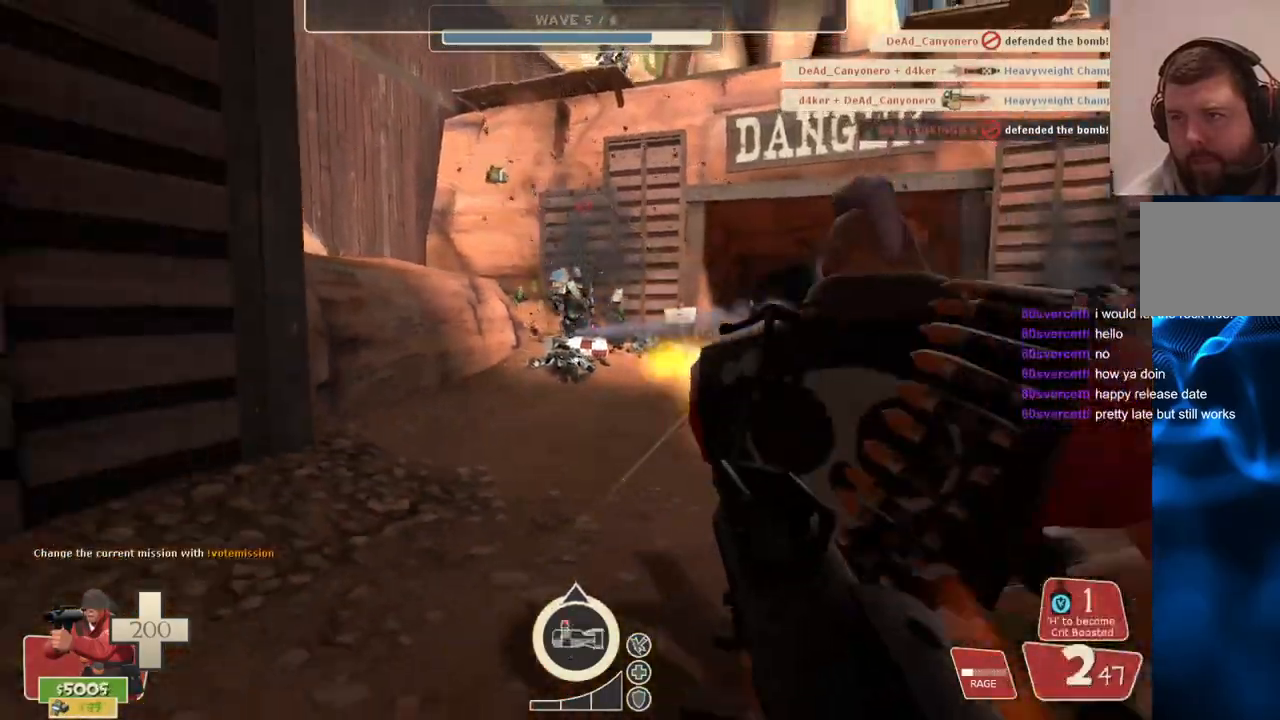
{"buttons": ["SQUARE"], "left_stick": "down", "right_stick": "center", "events": [[100, "R2", "up"], [167, "right_stick", "right"], [250, "right_stick", "center"], [350, "SQUARE", "down"], [433, "SQUARE", "up"], [500, "SQUARE", "down"]]}
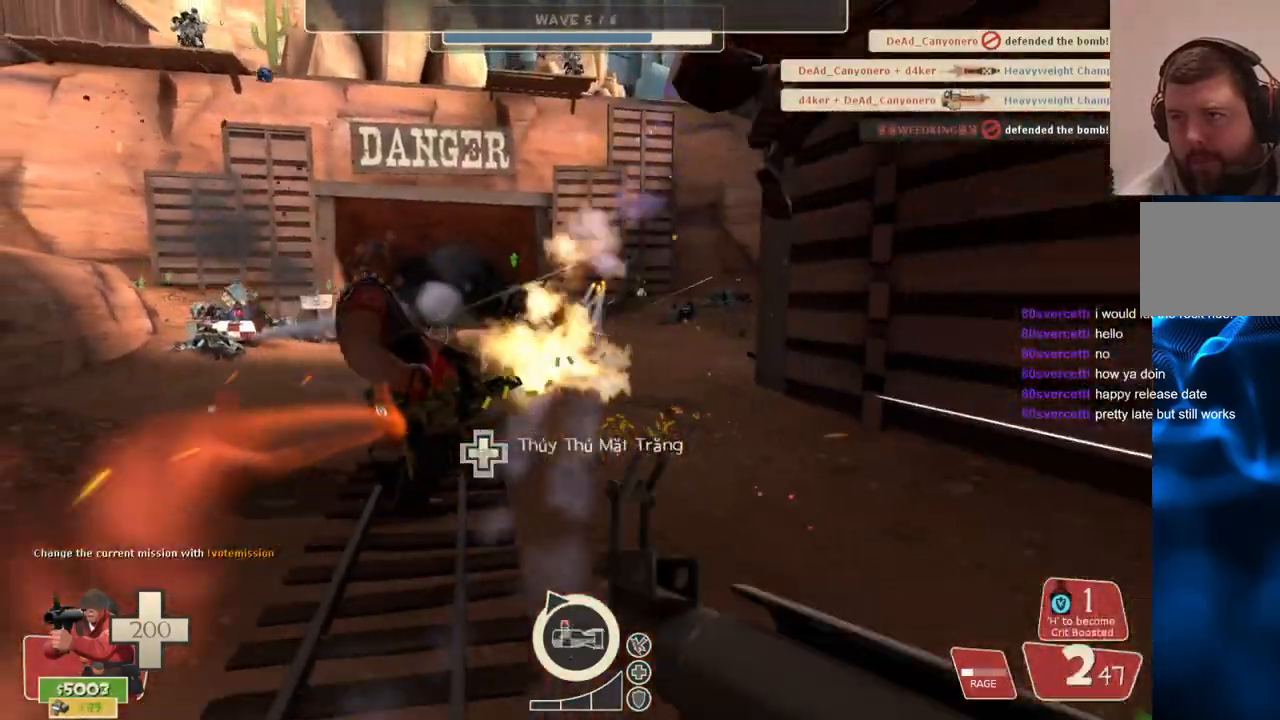
{"buttons": [], "left_stick": "up", "right_stick": "center", "events": [[67, "SQUARE", "up"], [67, "left_stick", "down-left"], [150, "SQUARE", "down"], [217, "SQUARE", "up"], [300, "left_stick", "up-left"], [483, "left_stick", "up"]]}